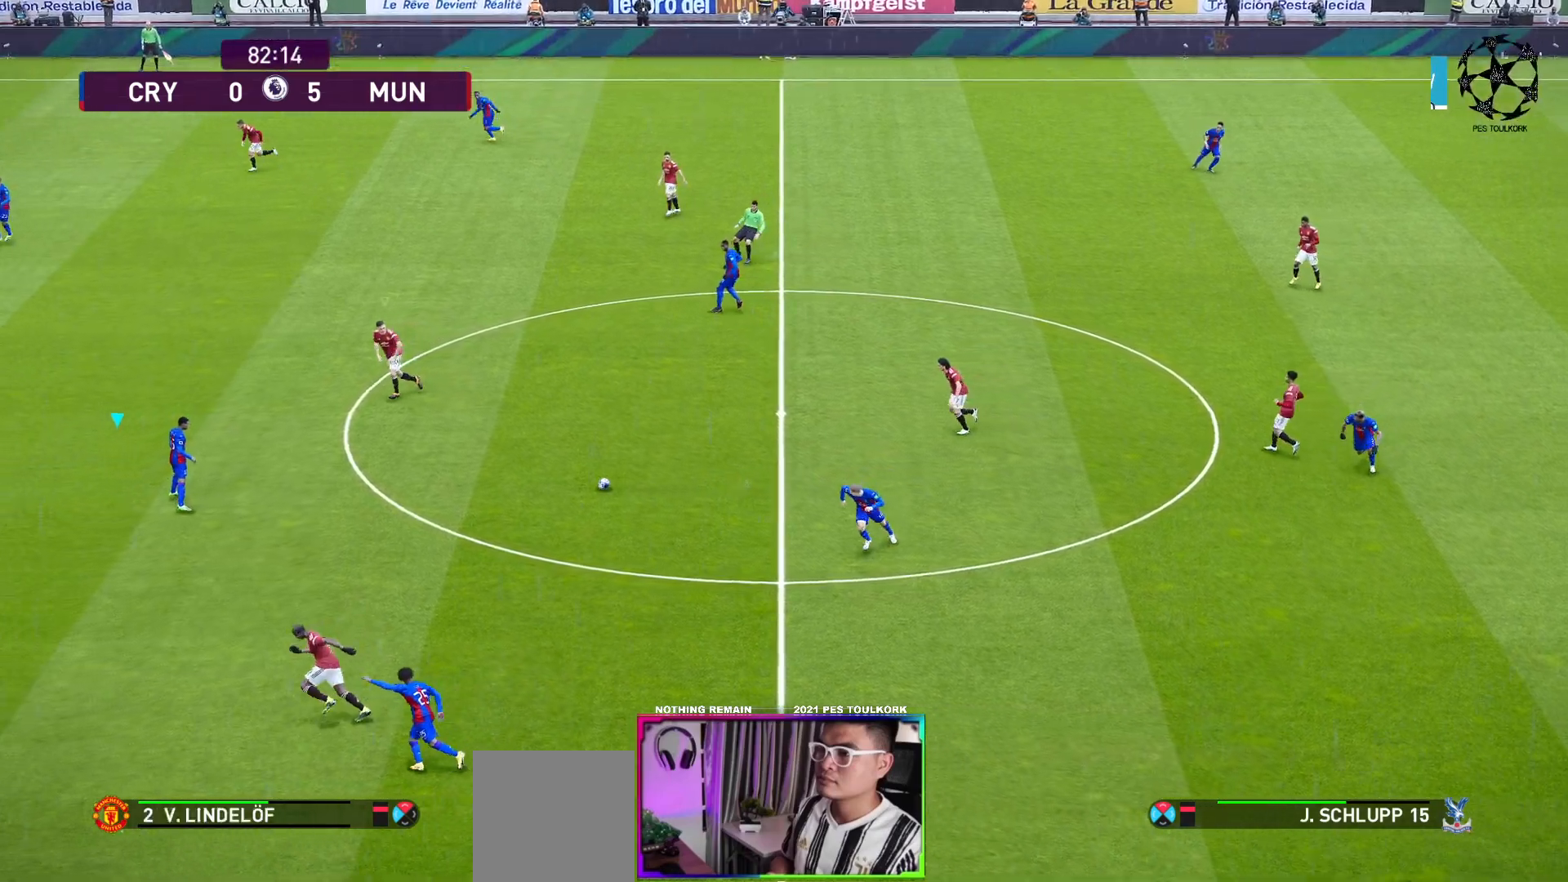
Gameplay with a controller (Xbox layout); each line is a JSON object with the inputs held at the frame after it. "events" lists button and stick changes between this image and that frame as [ms after this image, input, new state], when the widget could be followed in between. Not read: R3 right_stick.
{"buttons": ["A", "R1"], "left_stick": "center", "events": []}
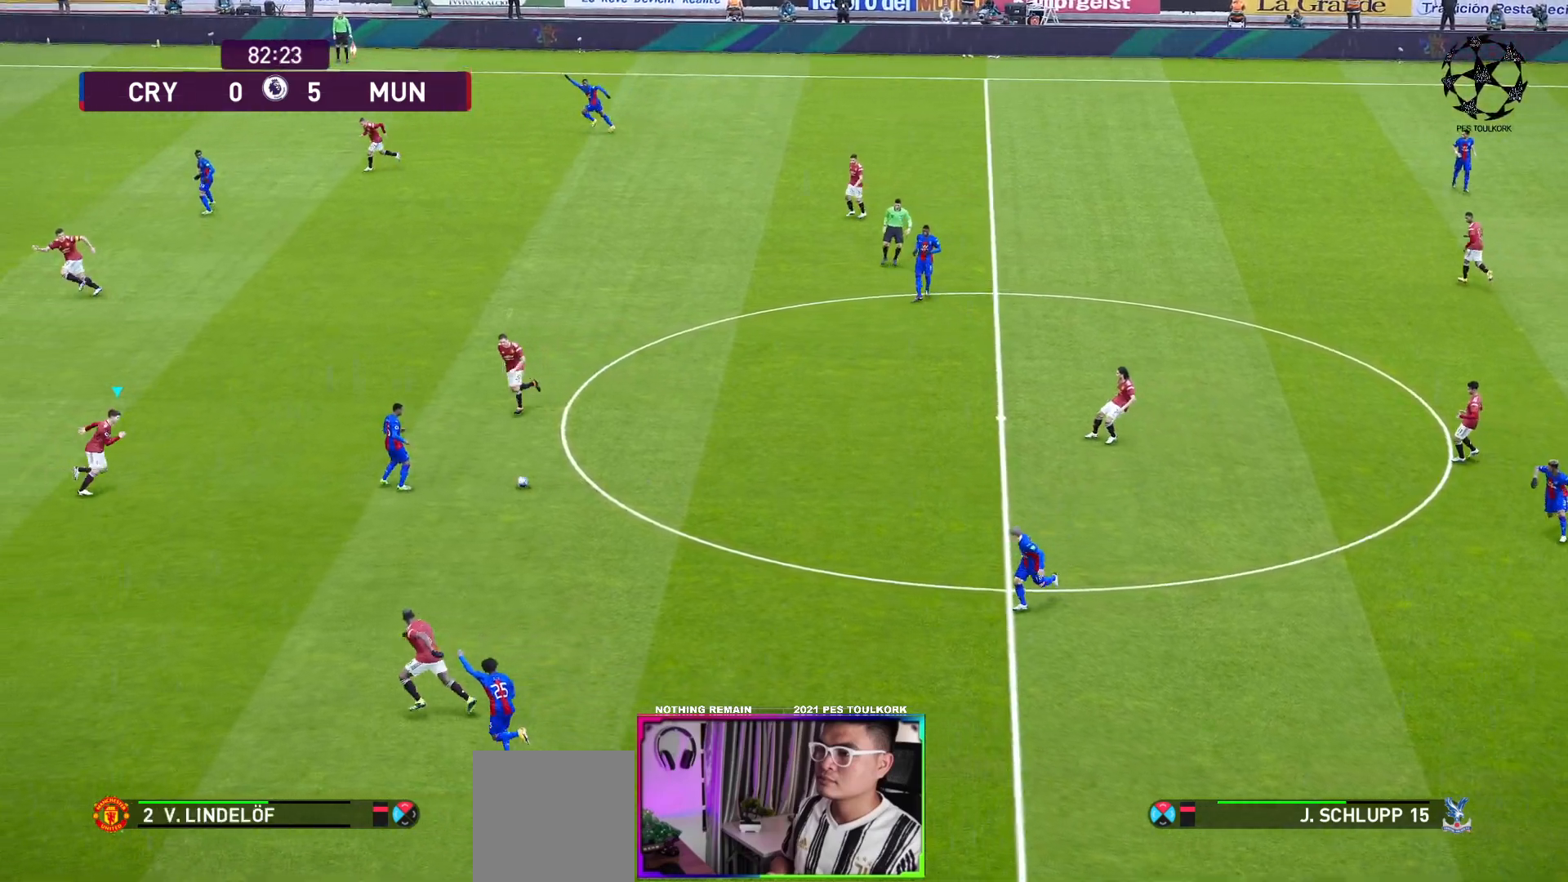
{"buttons": ["A", "R1"], "left_stick": "center", "events": []}
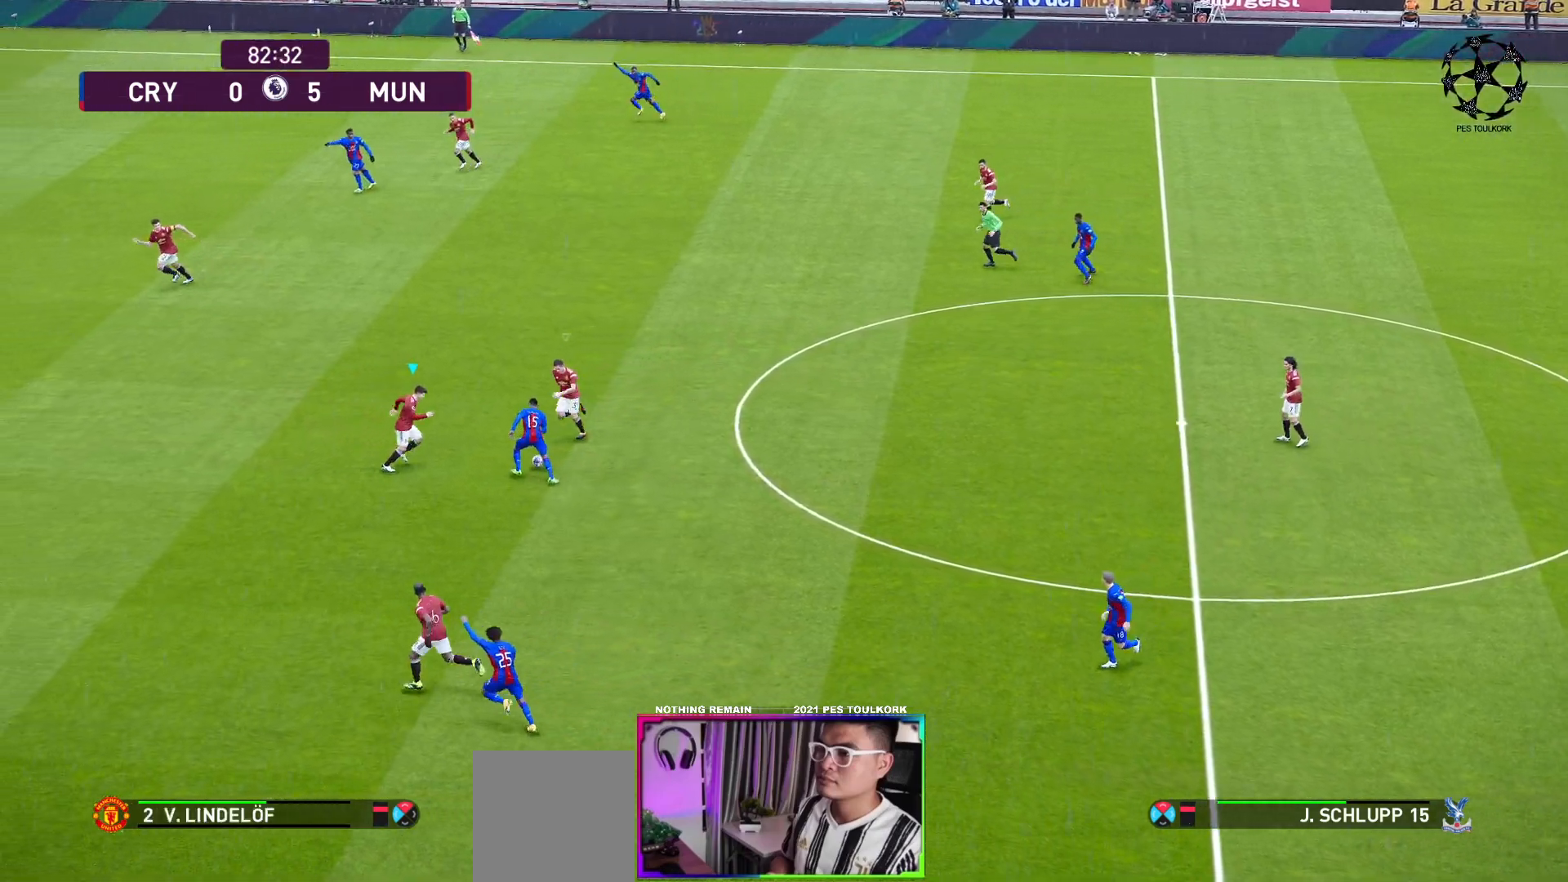
{"buttons": ["A", "R1"], "left_stick": "center", "events": []}
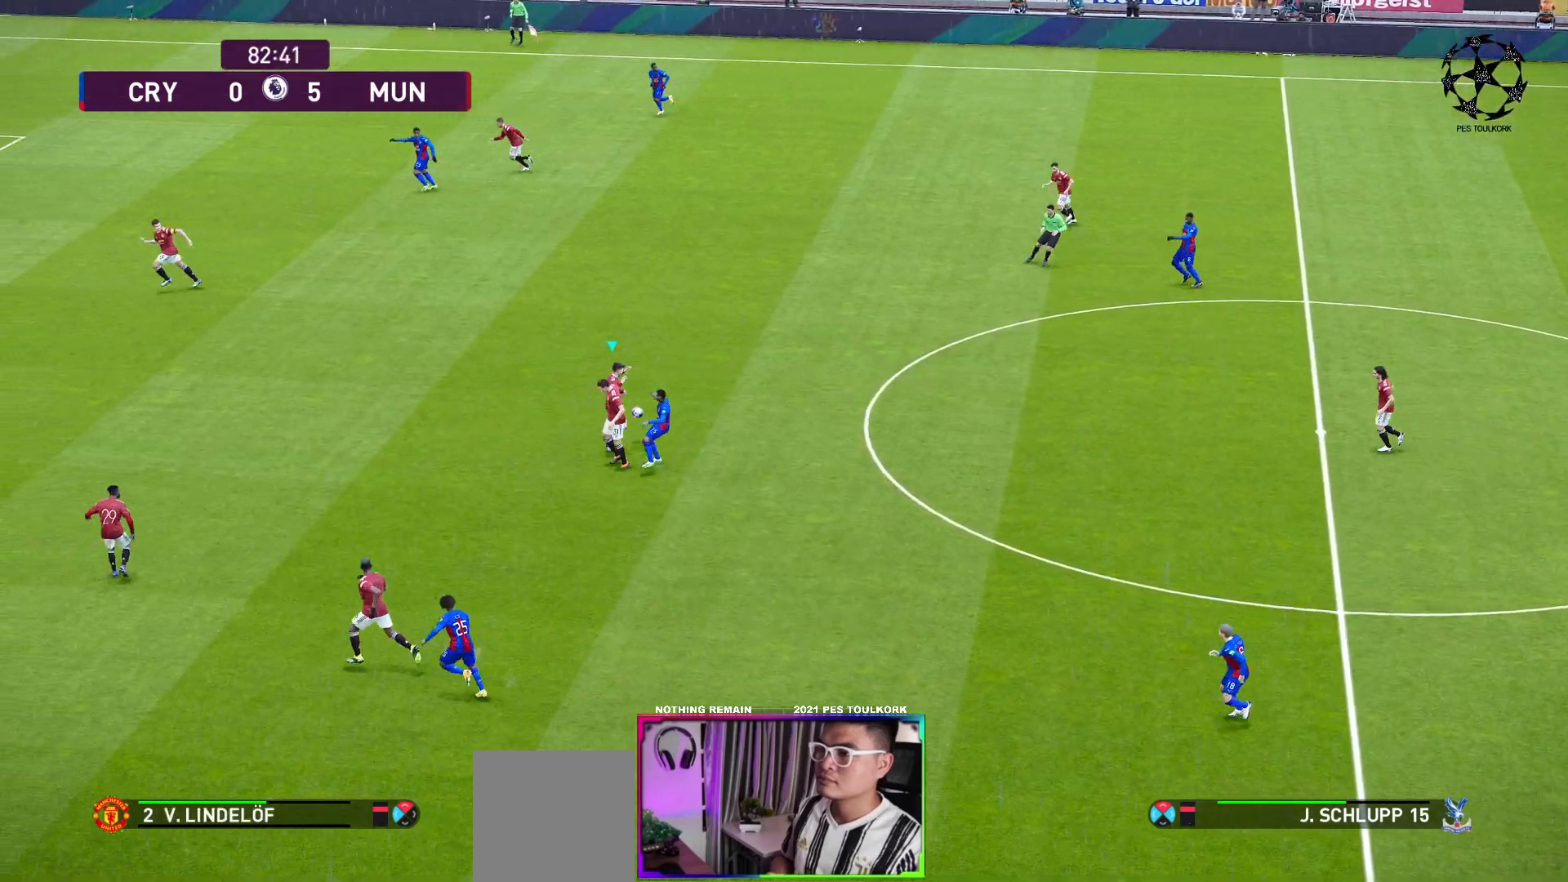
{"buttons": ["R1"], "left_stick": "up-right", "events": [[283, "left_stick", "right"], [367, "left_stick", "up-right"], [383, "A", "up"]]}
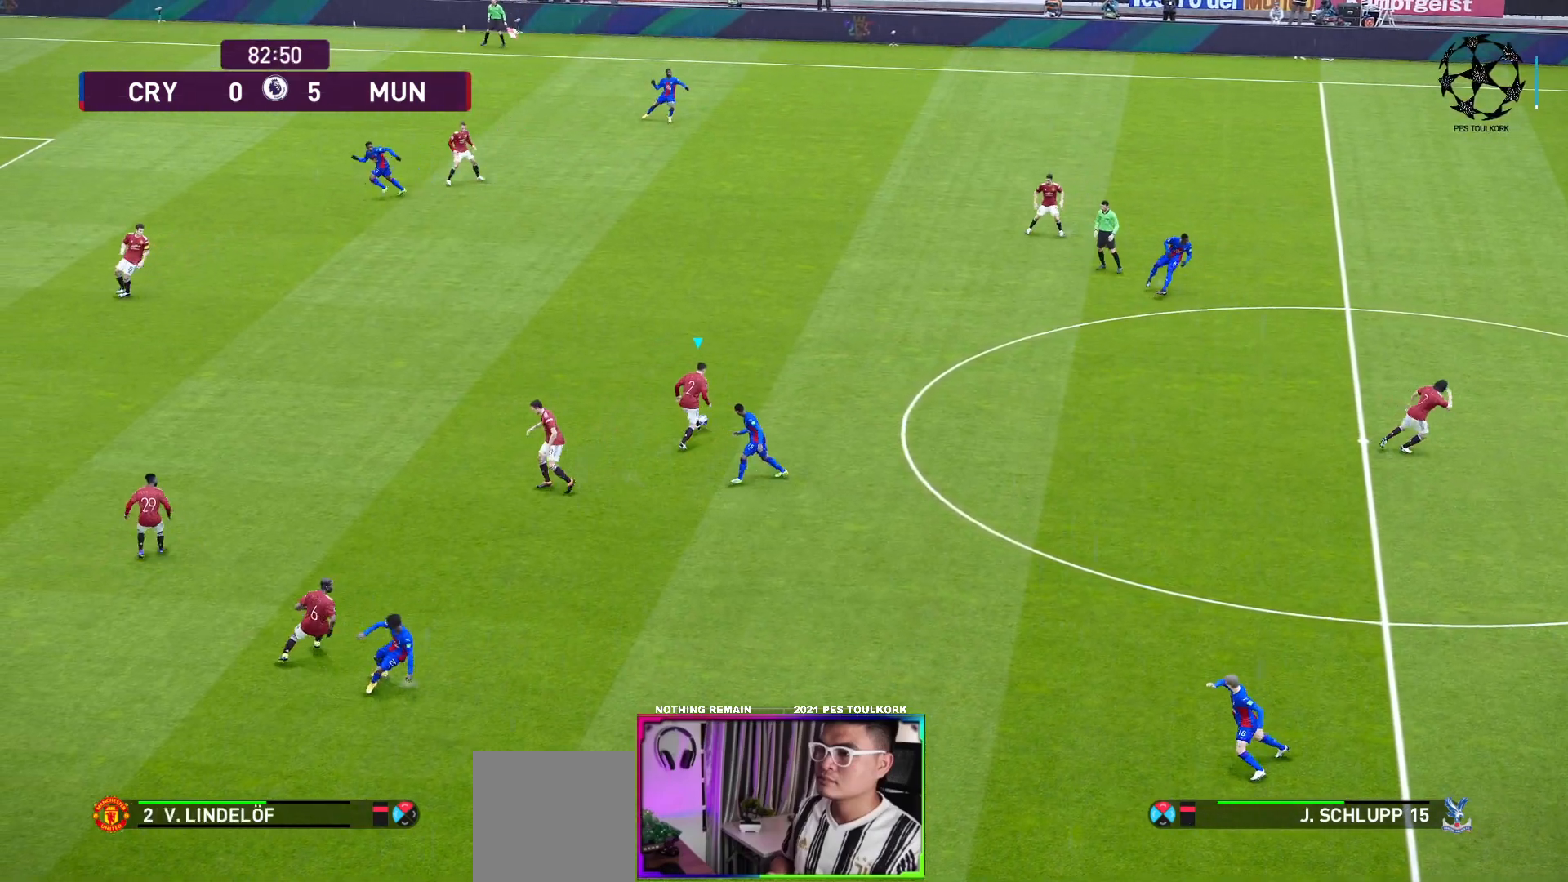
{"buttons": ["R1"], "left_stick": "up-right", "events": []}
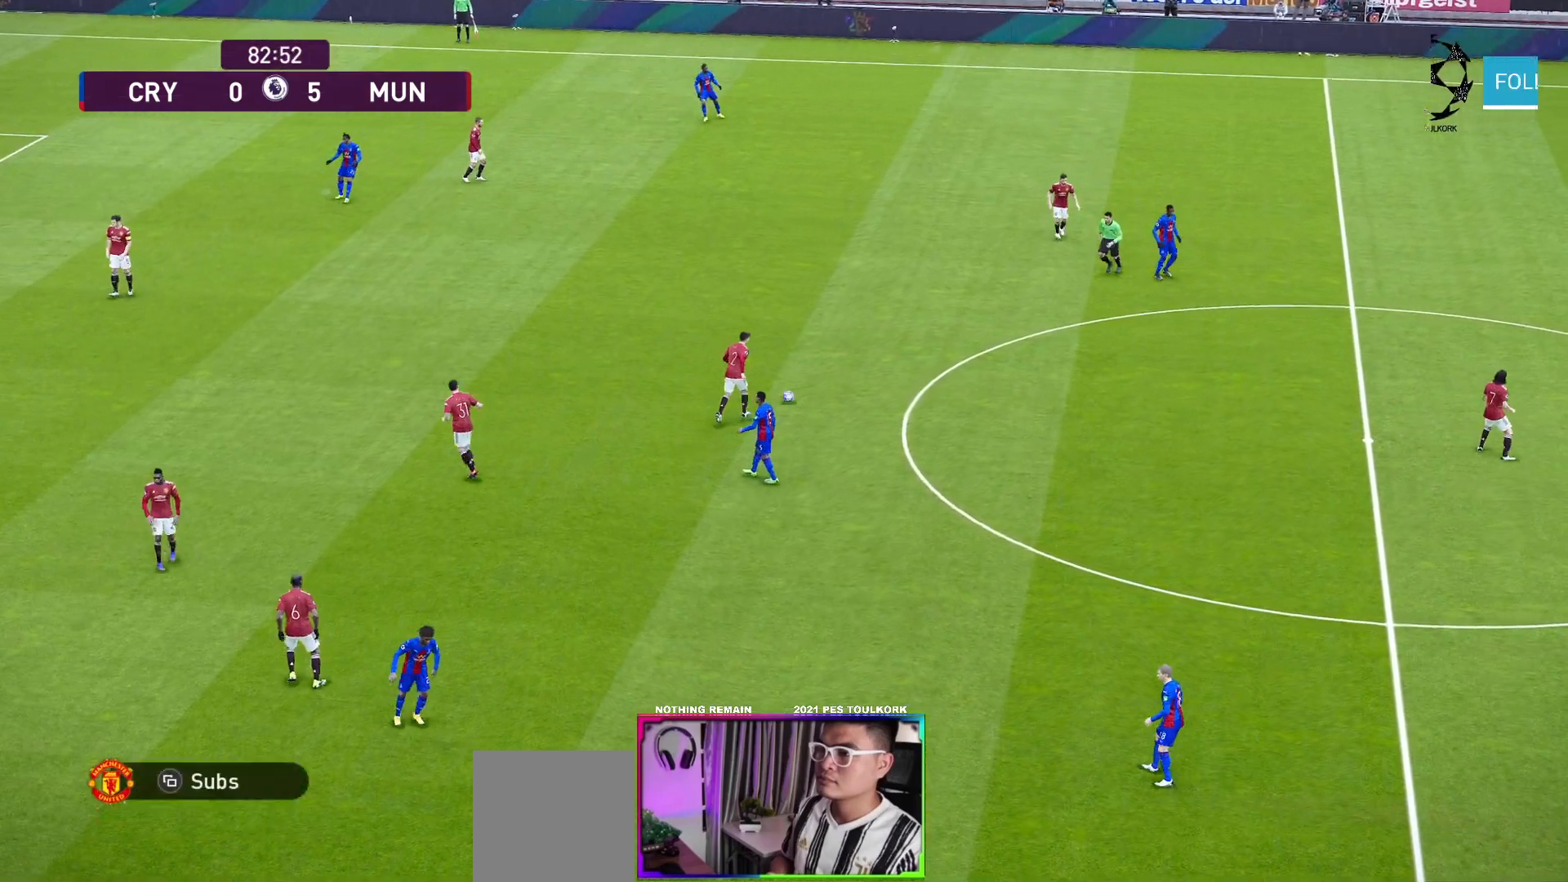
{"buttons": [], "left_stick": "center", "events": [[150, "R1", "up"], [233, "left_stick", "right"], [467, "left_stick", "center"]]}
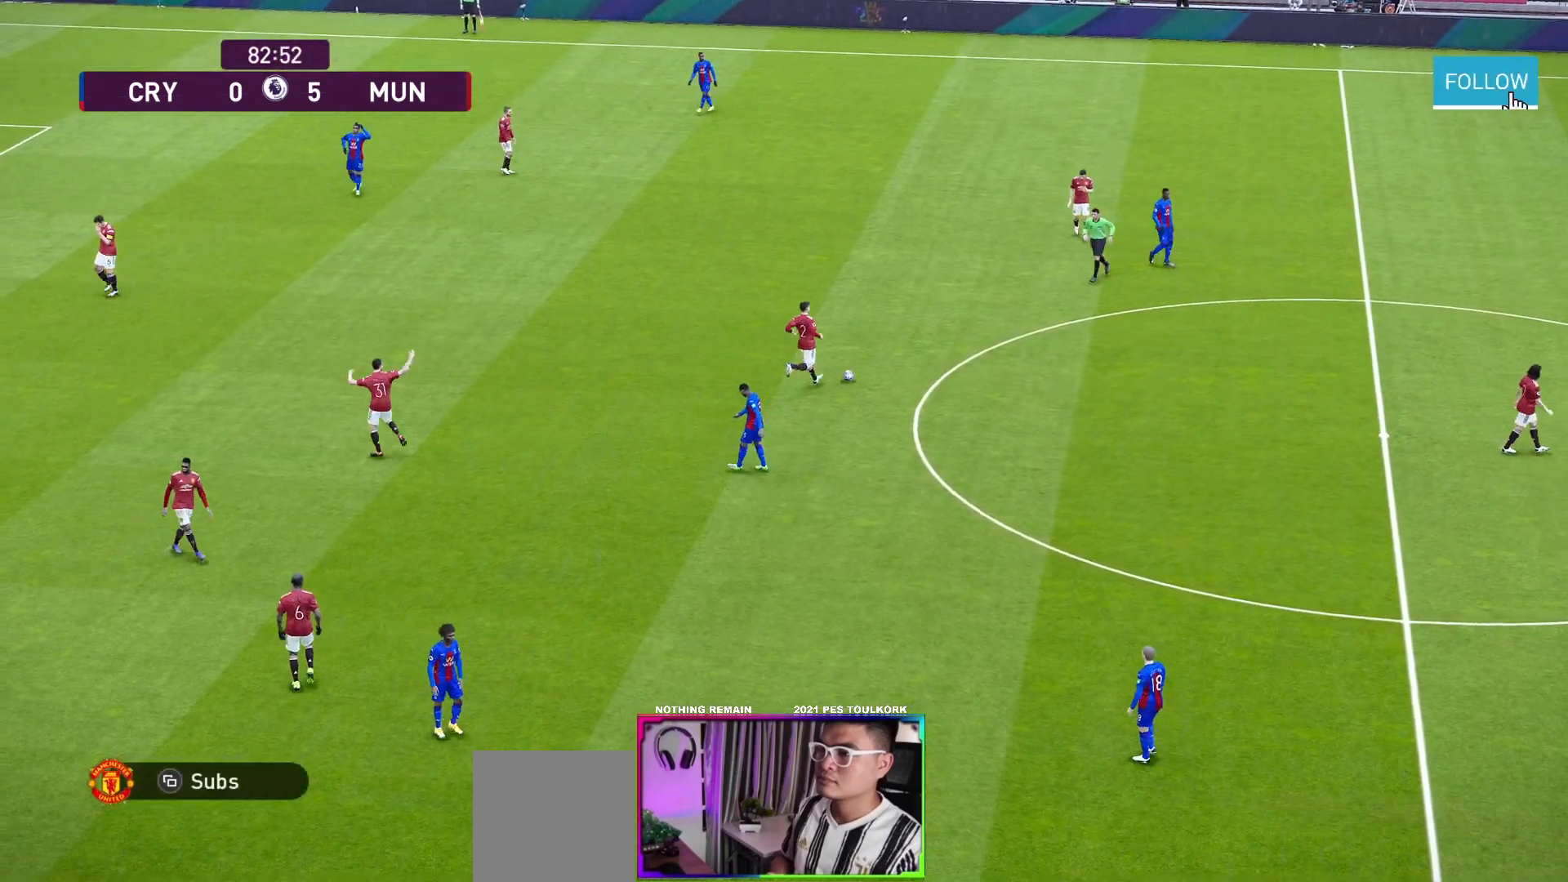
{"buttons": [], "left_stick": "center", "events": [[100, "START", "down"], [283, "START", "up"]]}
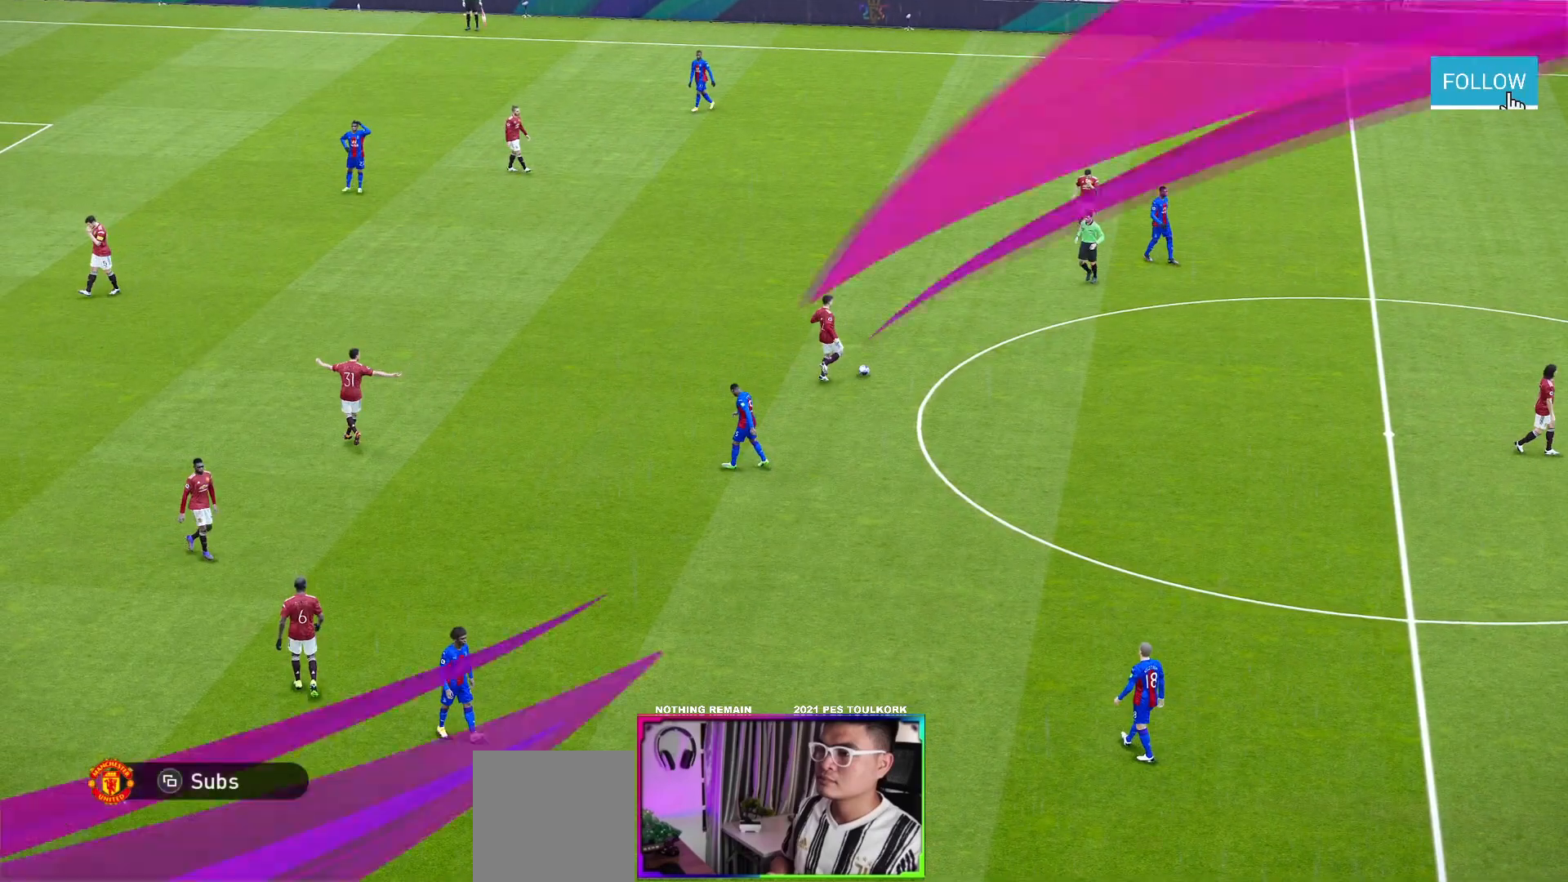
{"buttons": [], "left_stick": "center", "events": []}
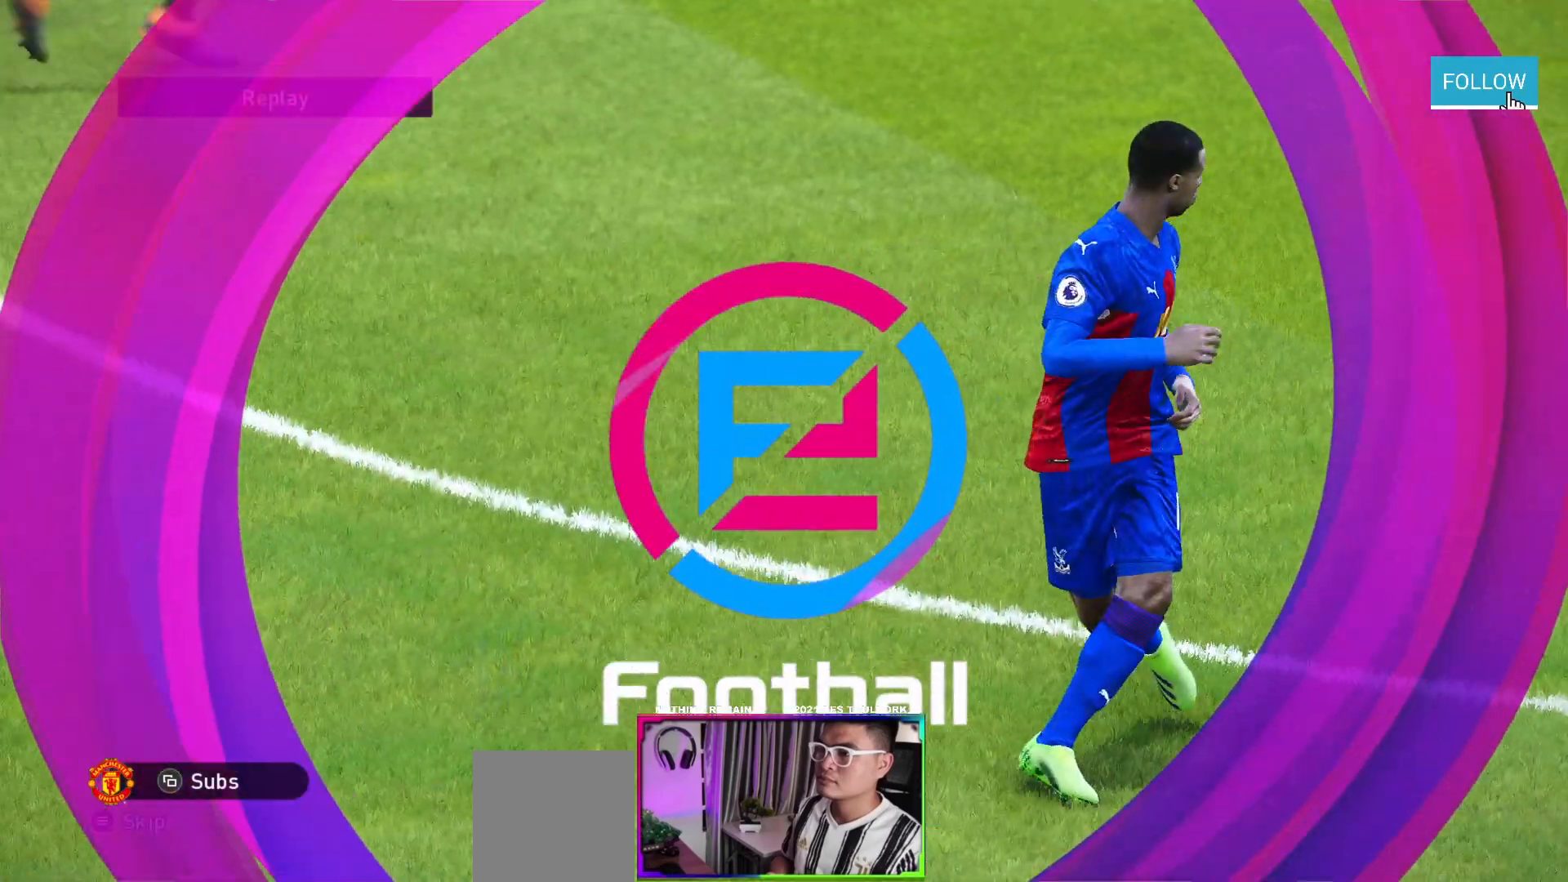
{"buttons": ["START"], "left_stick": "center", "events": [[50, "START", "down"], [217, "START", "up"], [400, "START", "down"]]}
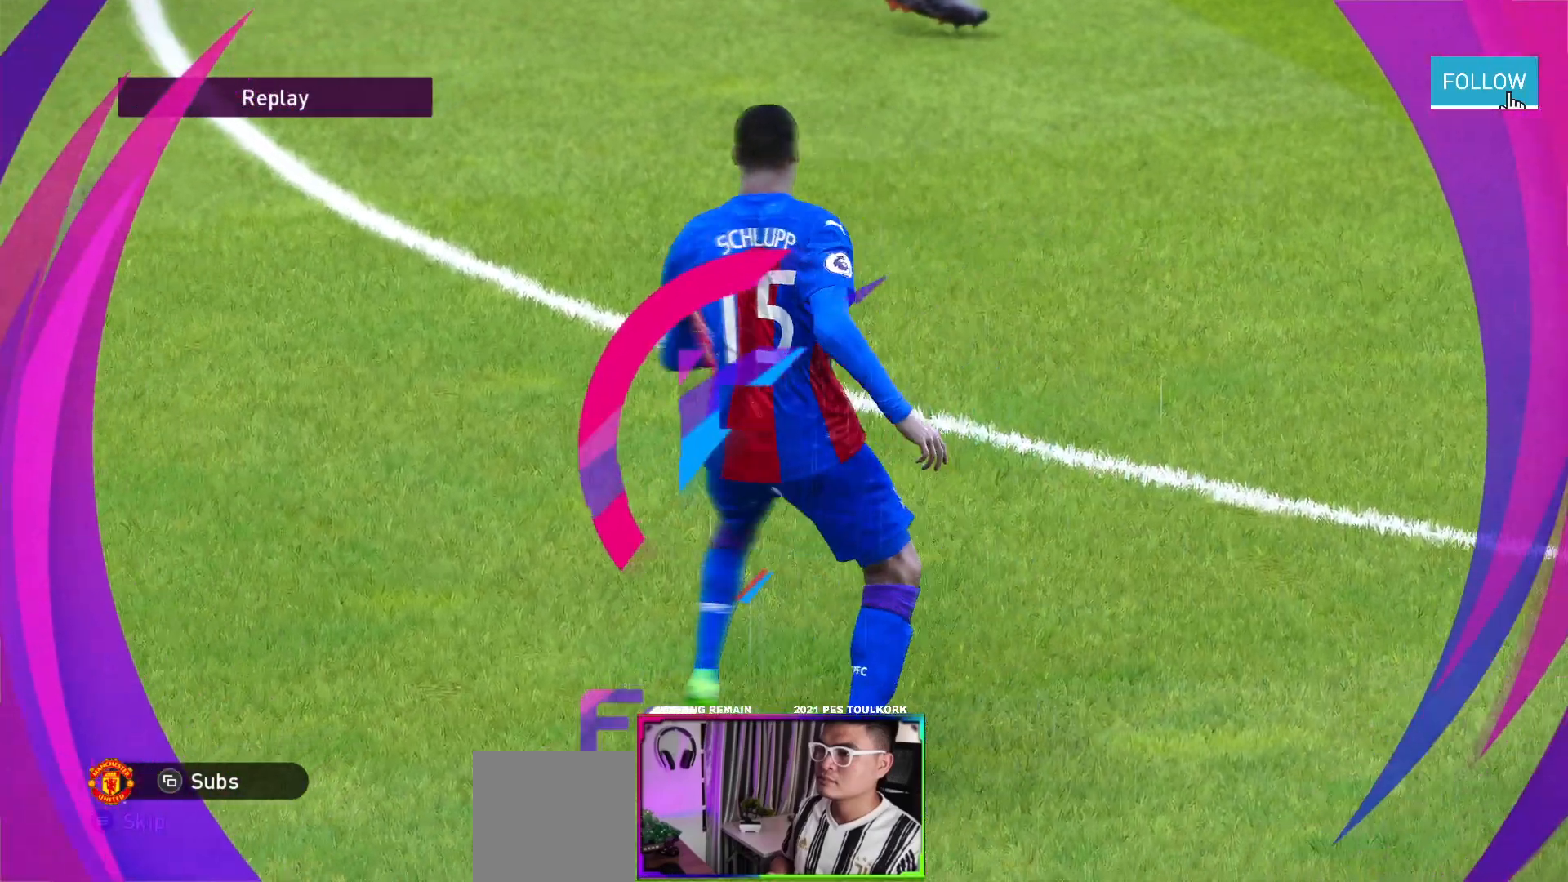
{"buttons": ["START"], "left_stick": "center", "events": [[50, "START", "up"], [167, "START", "down"], [300, "START", "up"], [400, "START", "down"]]}
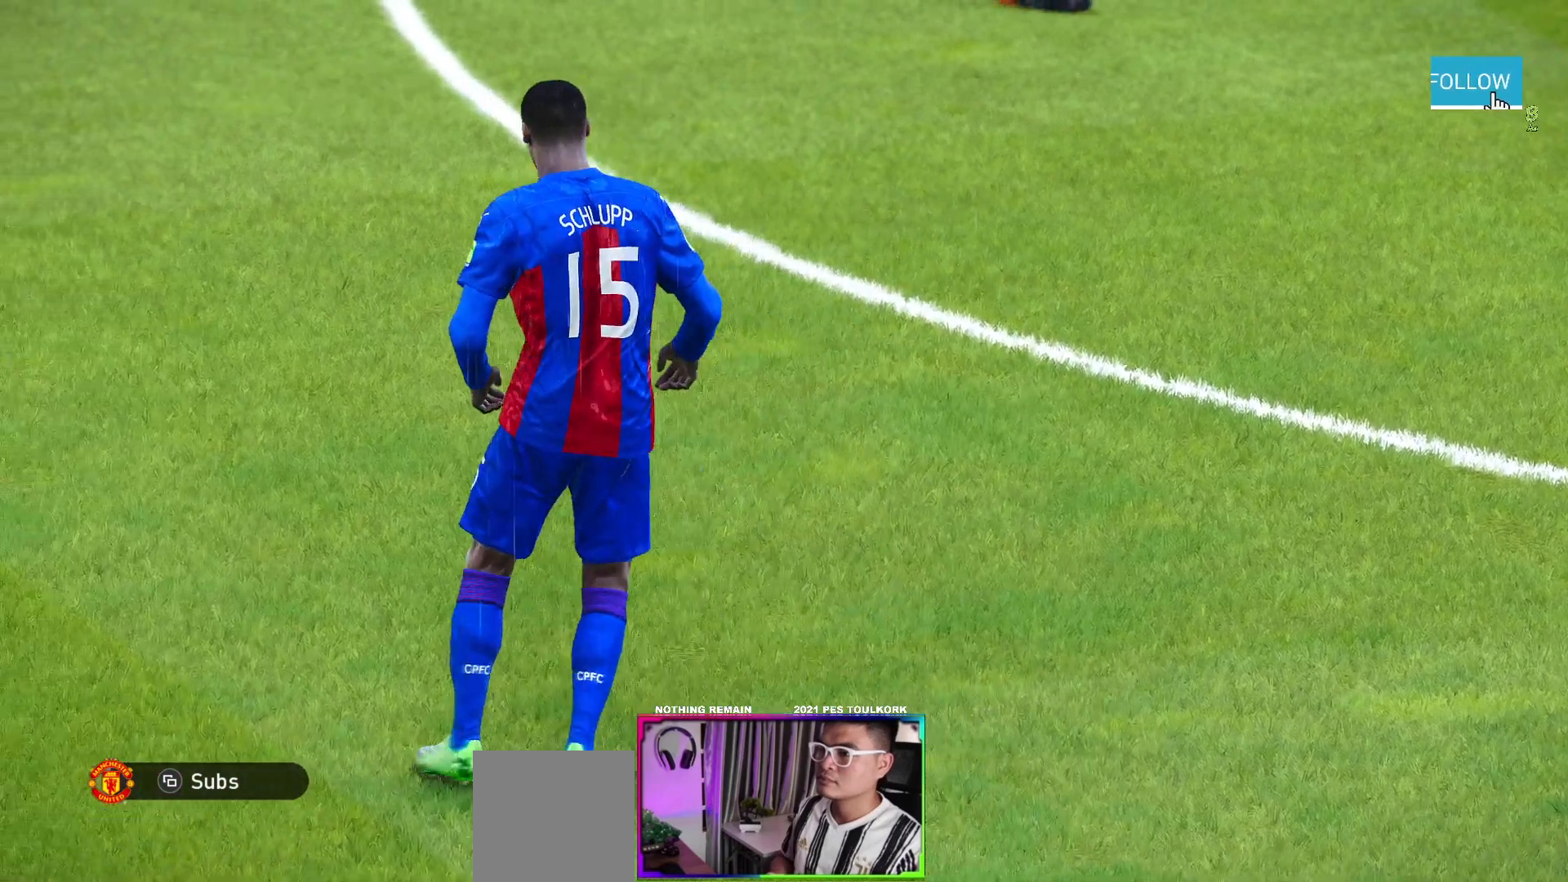
{"buttons": [], "left_stick": "center", "events": [[67, "START", "up"], [250, "START", "down"], [467, "START", "up"]]}
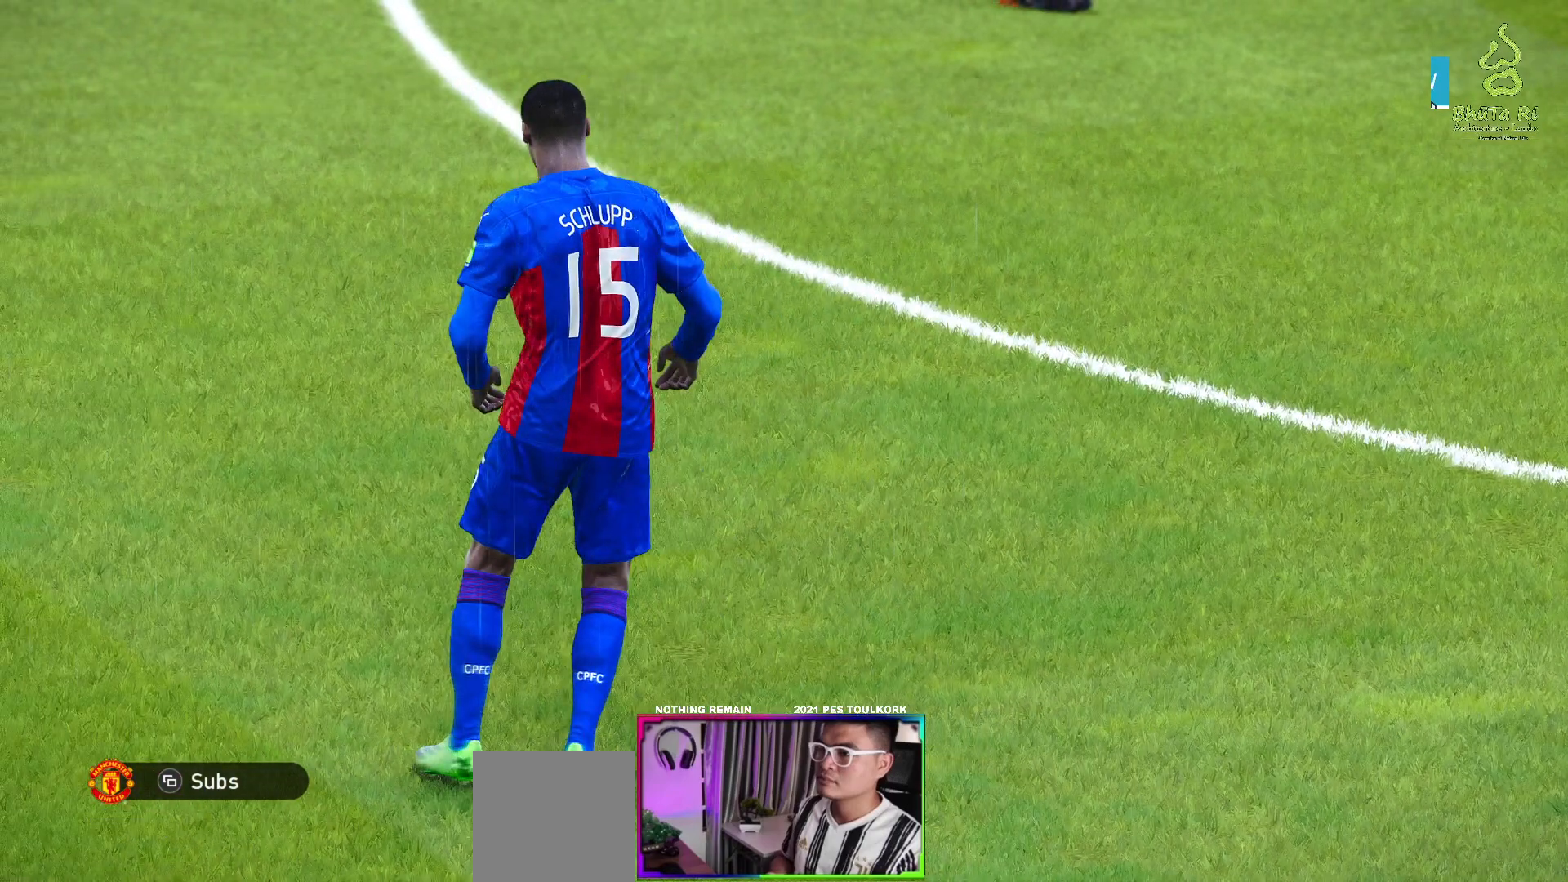
{"buttons": [], "left_stick": "center", "events": []}
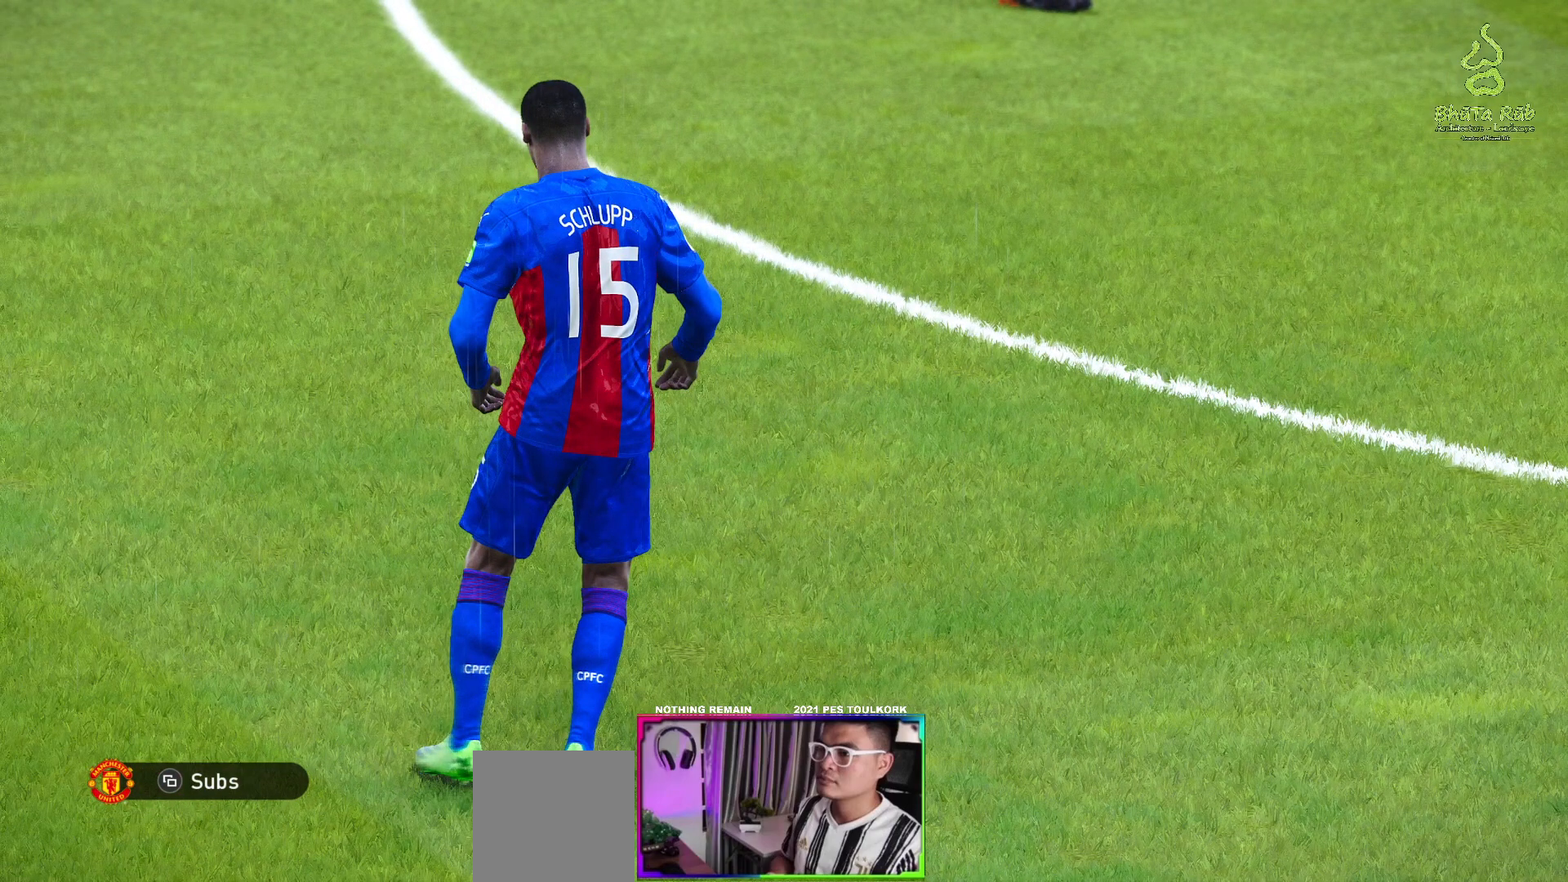
{"buttons": [], "left_stick": "center", "events": []}
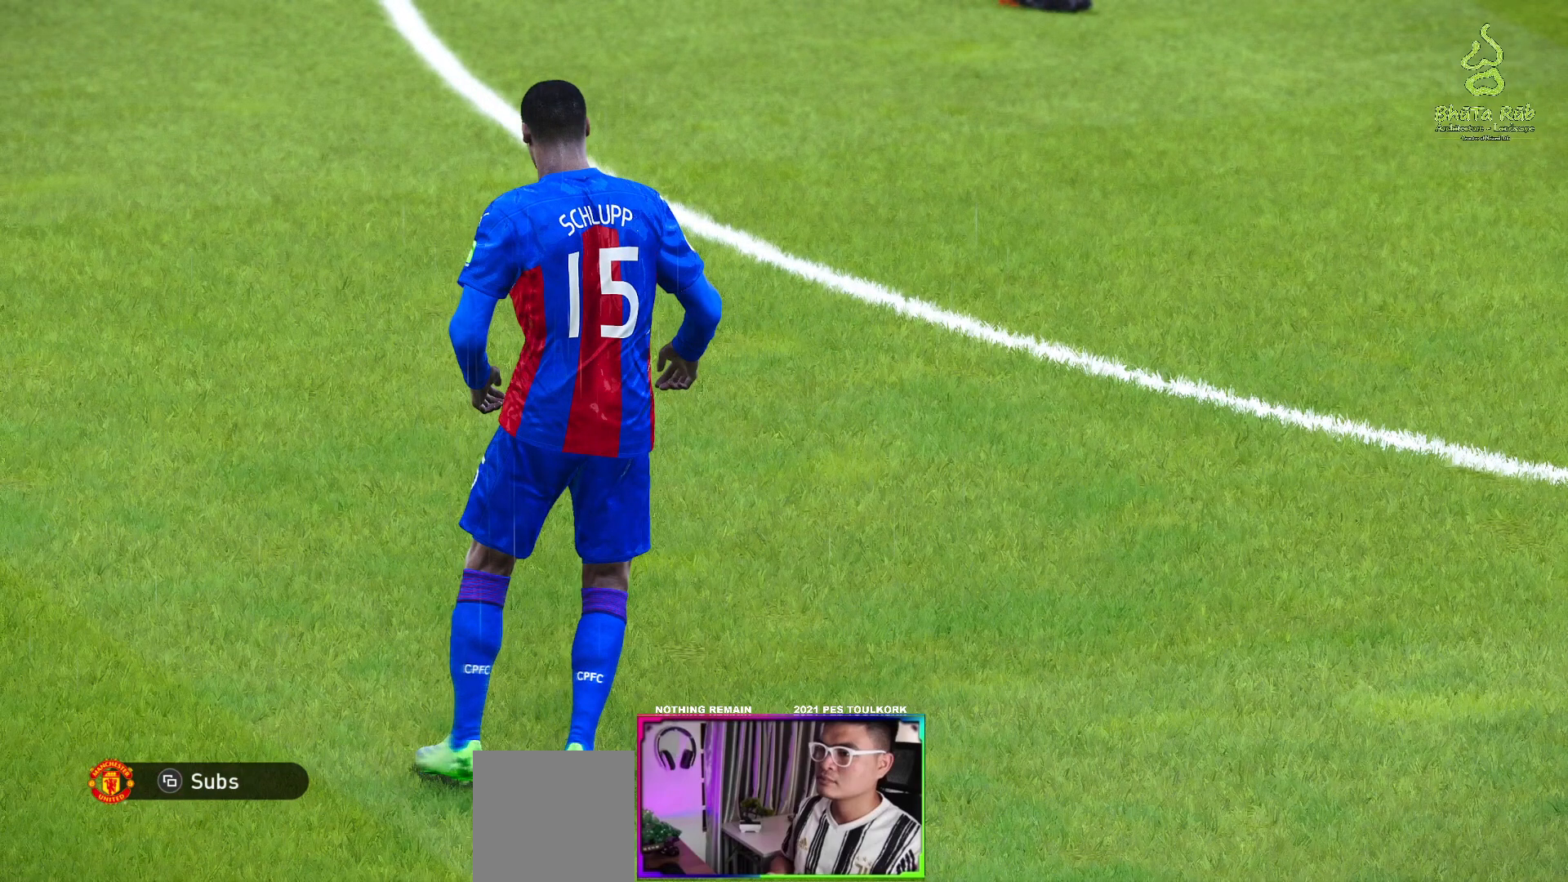
{"buttons": [], "left_stick": "center", "events": []}
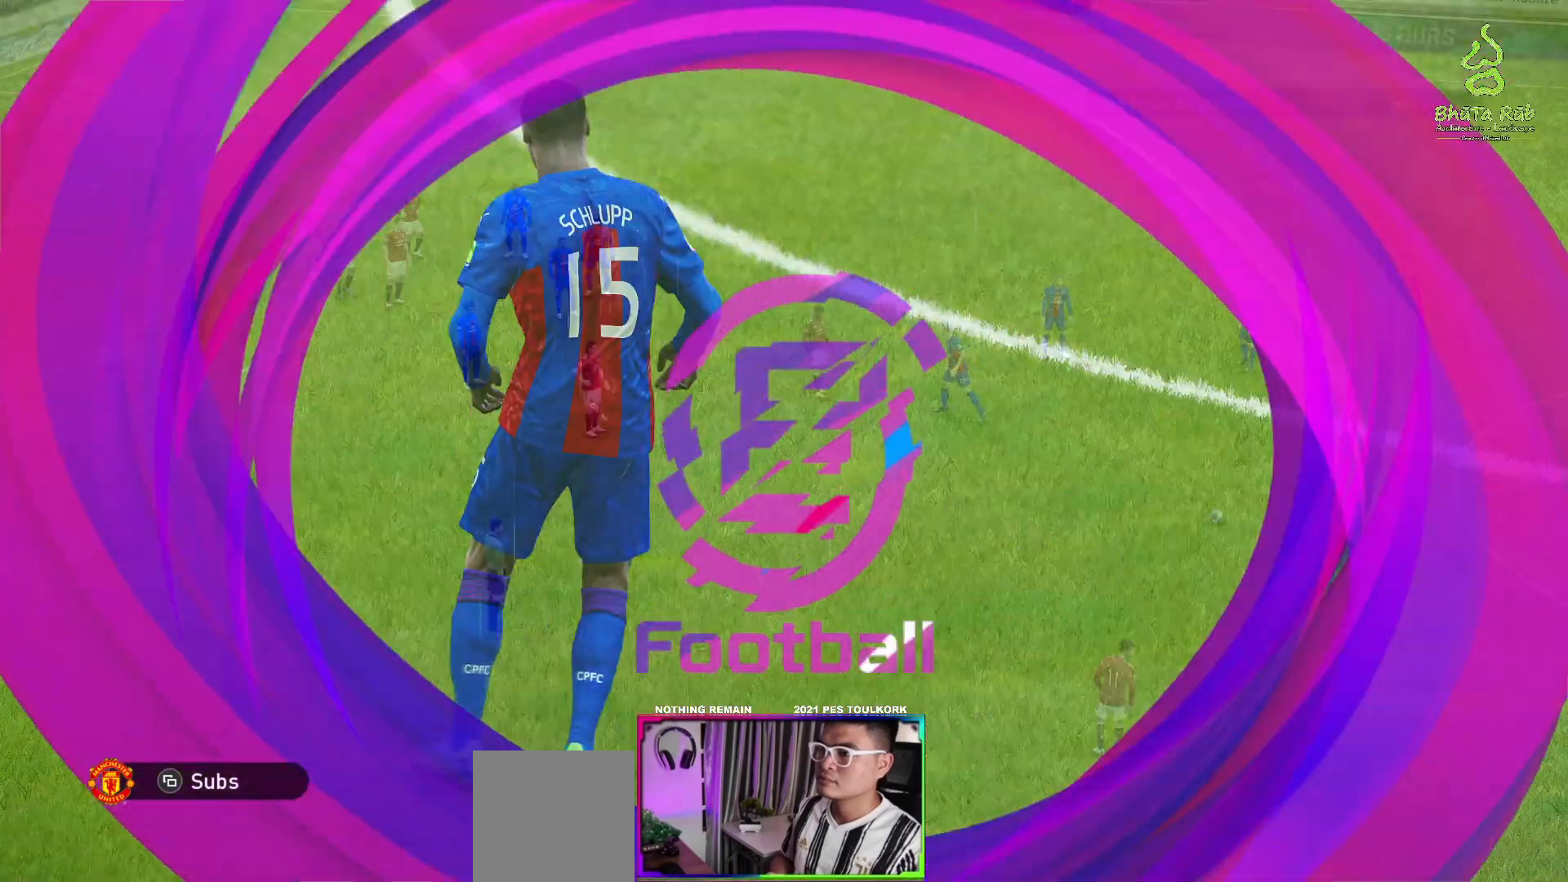
{"buttons": [], "left_stick": "center", "events": []}
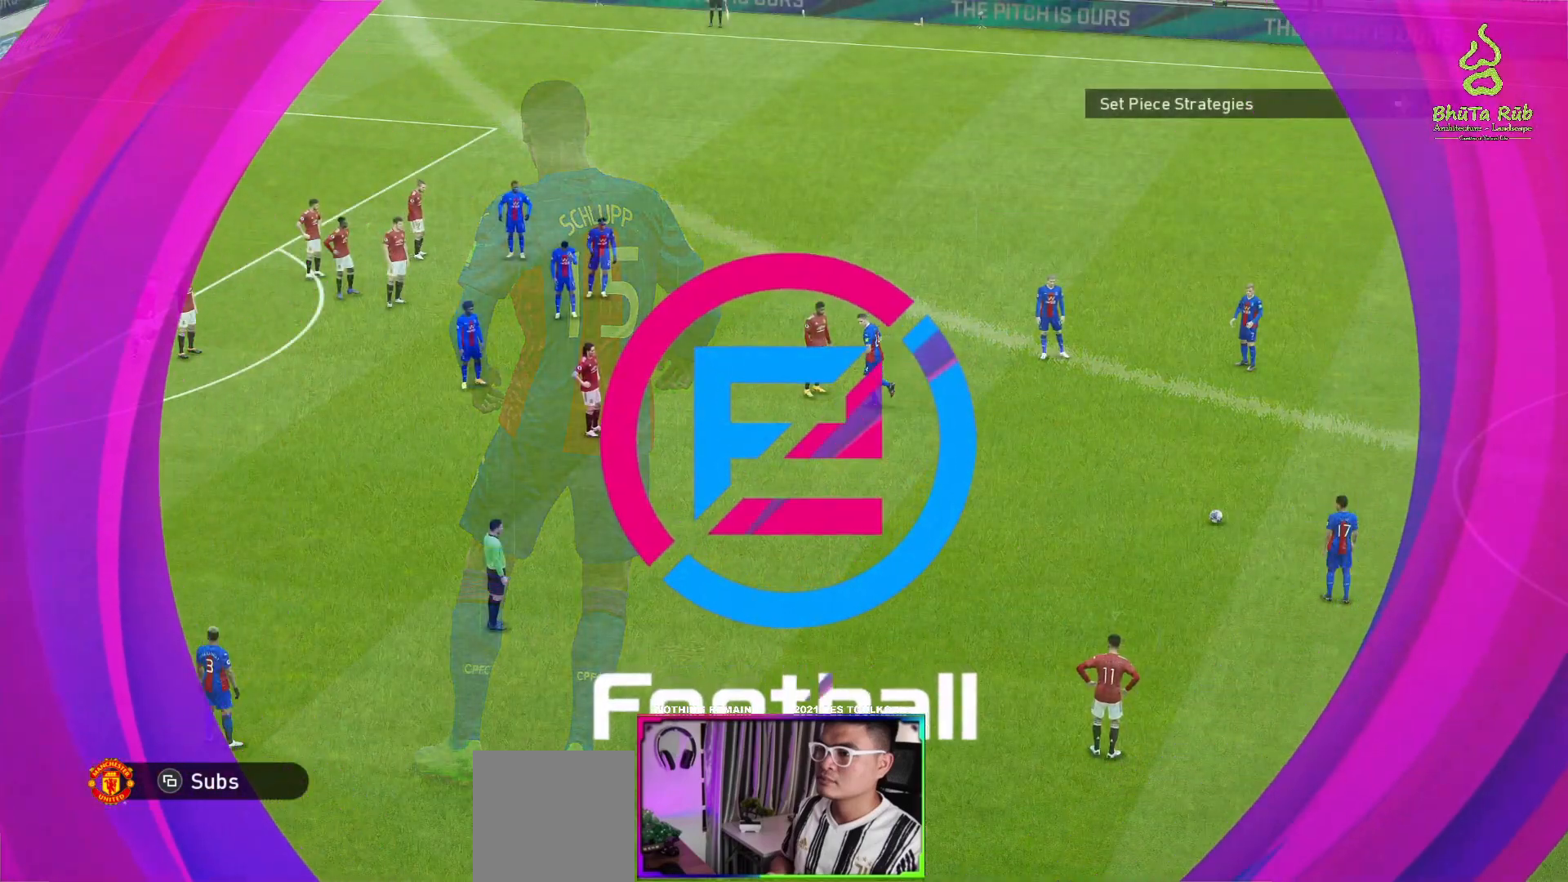
{"buttons": [], "left_stick": "center", "events": []}
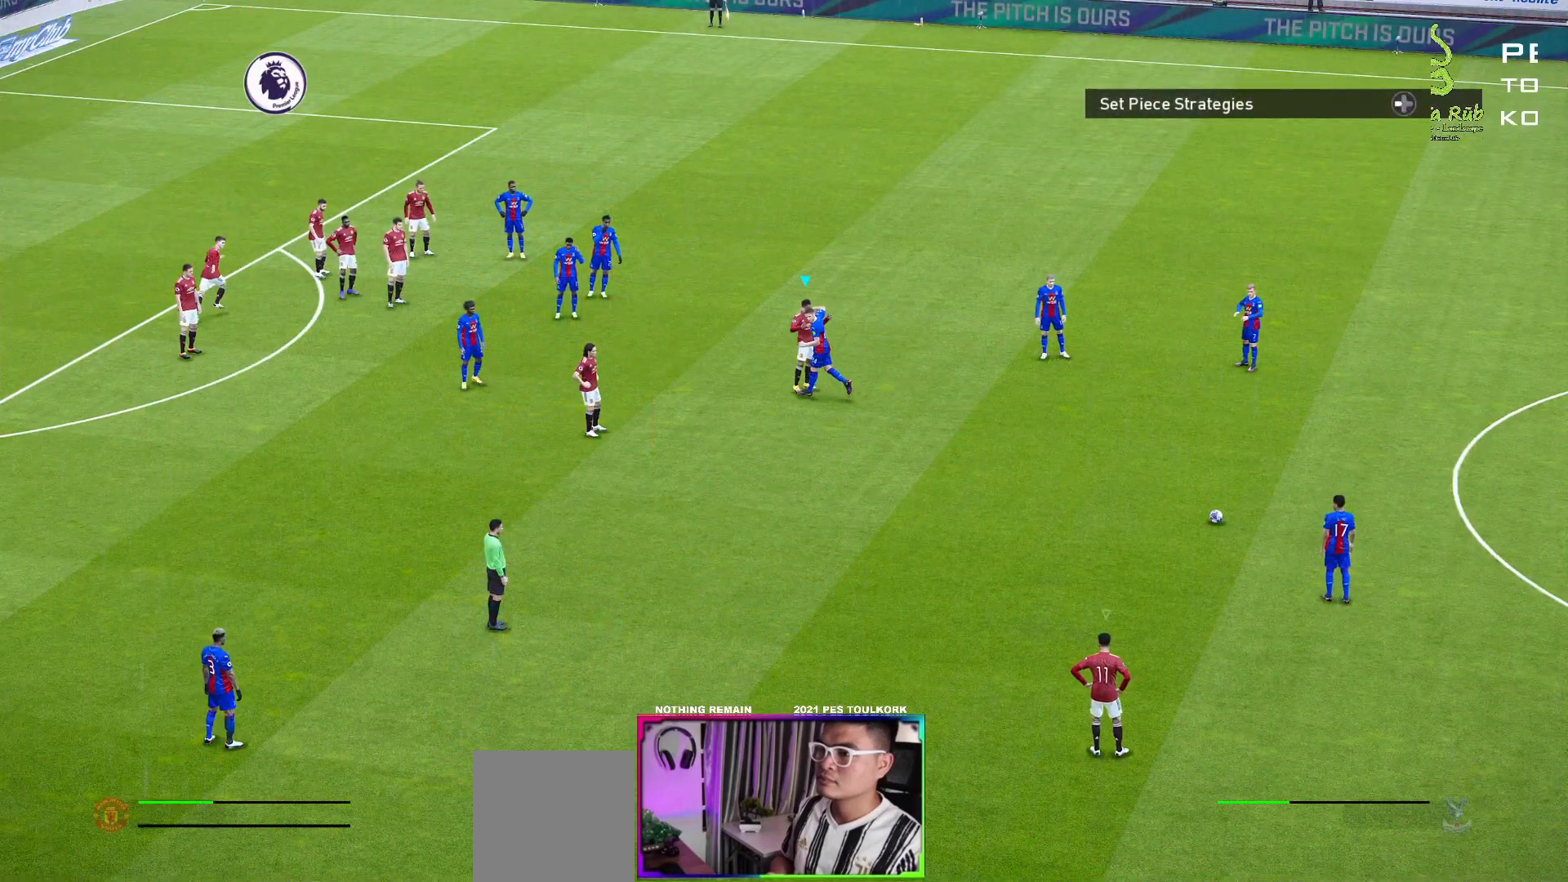
{"buttons": [], "left_stick": "center", "events": []}
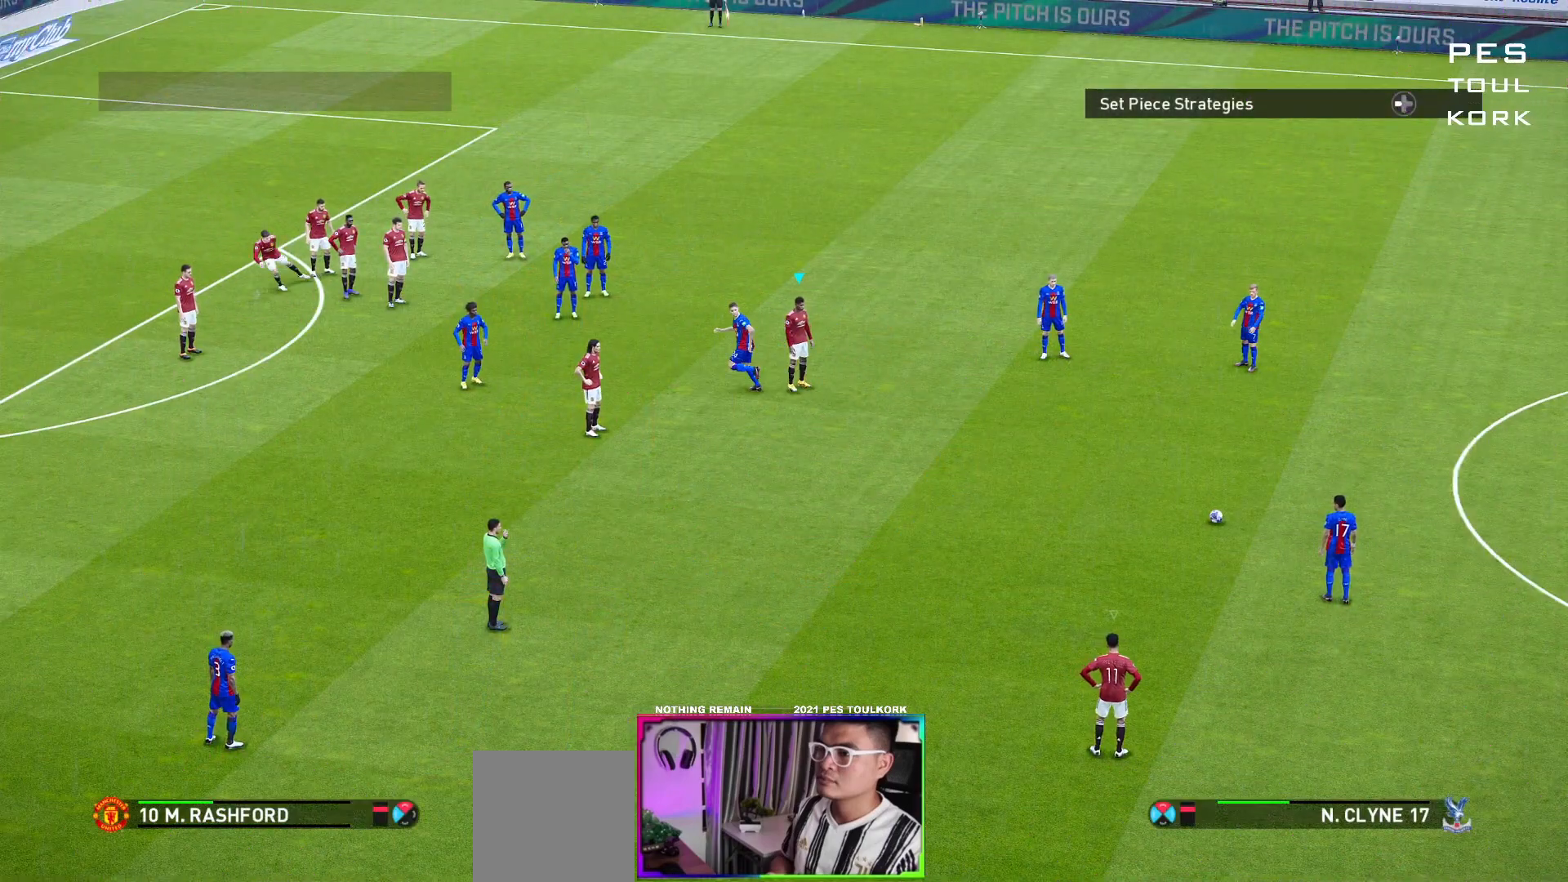
{"buttons": [], "left_stick": "center", "events": []}
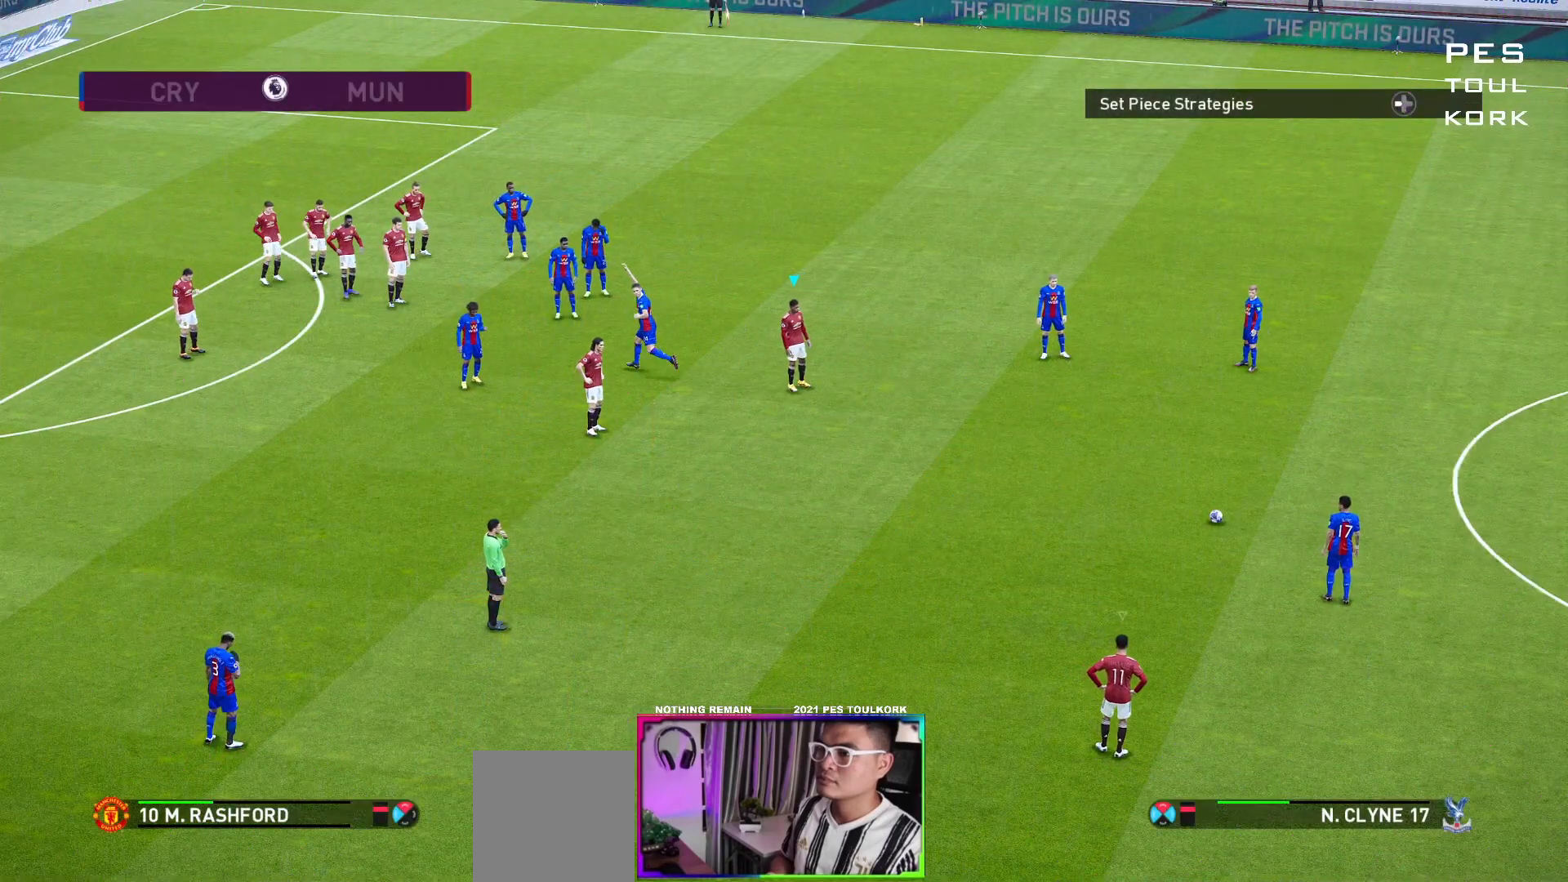
{"buttons": [], "left_stick": "center", "events": []}
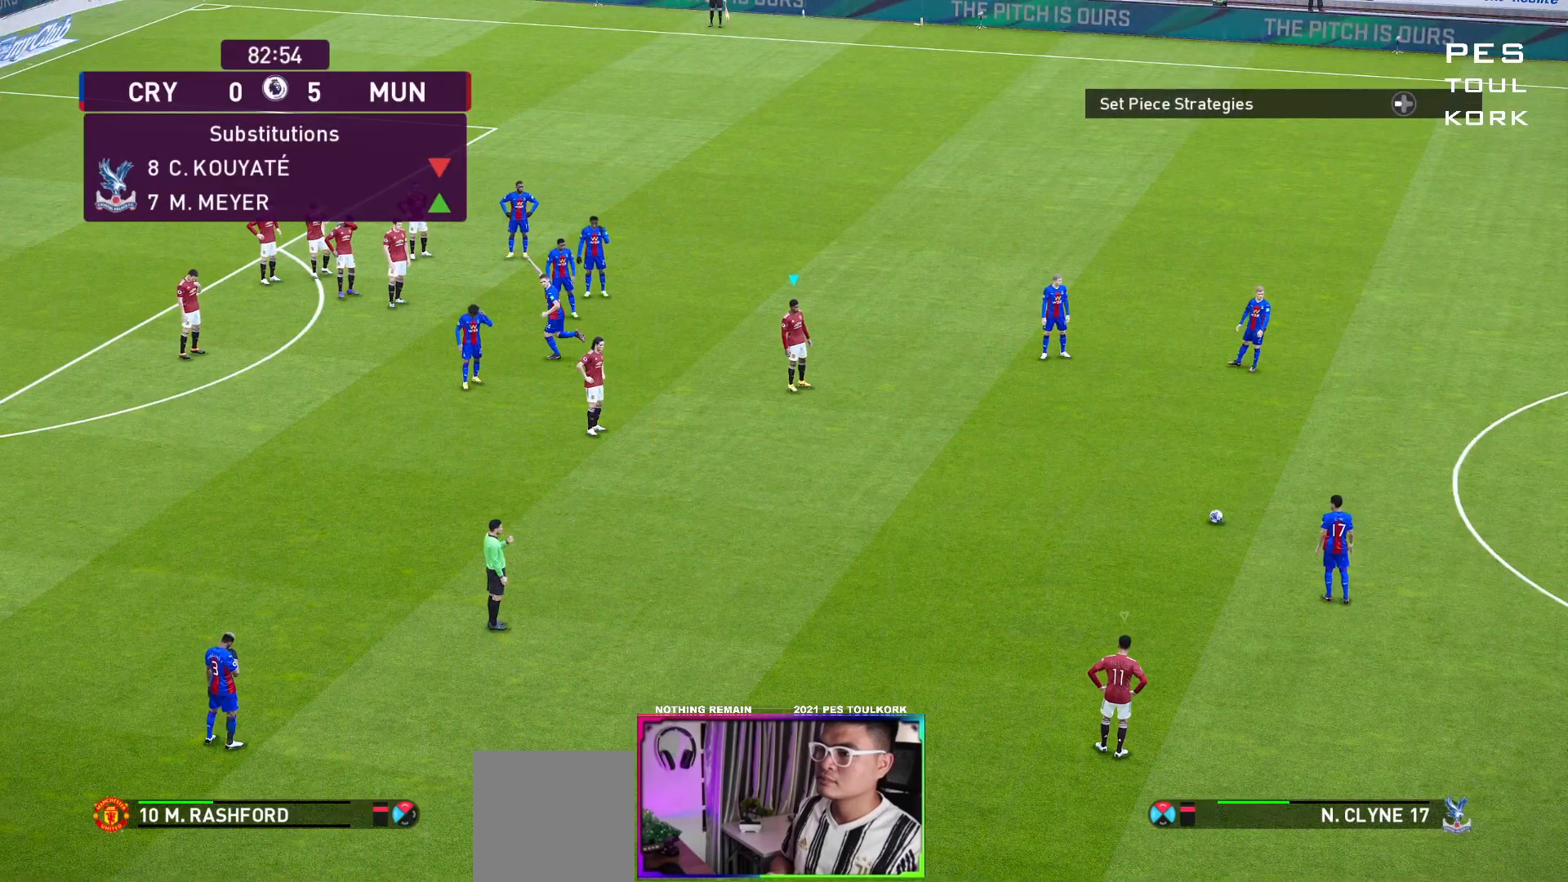
{"buttons": ["R1"], "left_stick": "left", "events": [[183, "left_stick", "left"], [267, "R1", "down"]]}
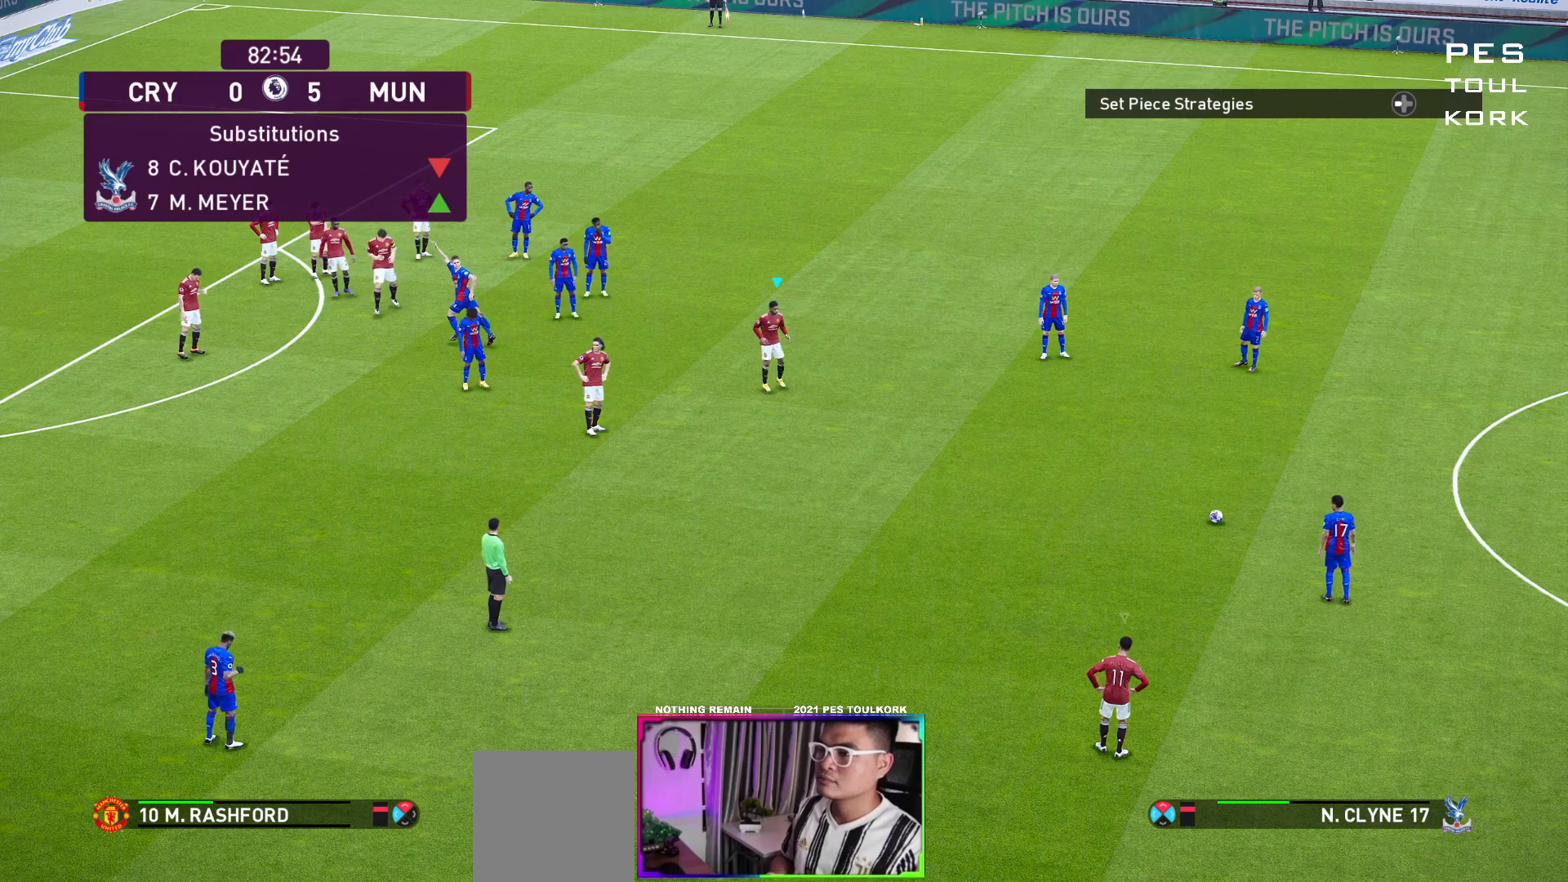
{"buttons": ["R1"], "left_stick": "left", "events": []}
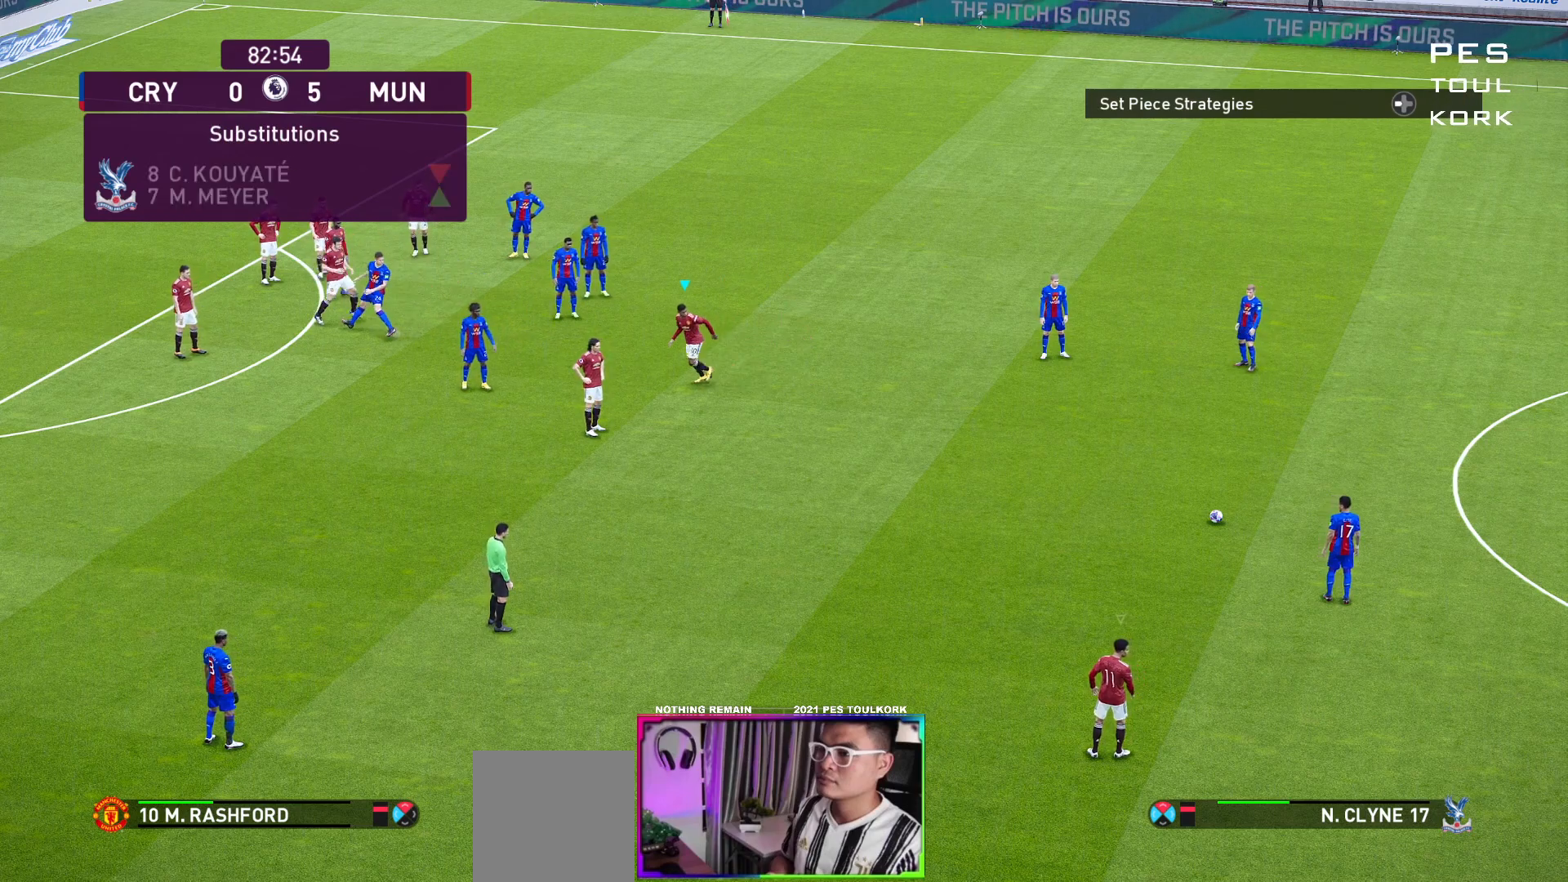
{"buttons": [], "left_stick": "left", "events": [[250, "R1", "up"]]}
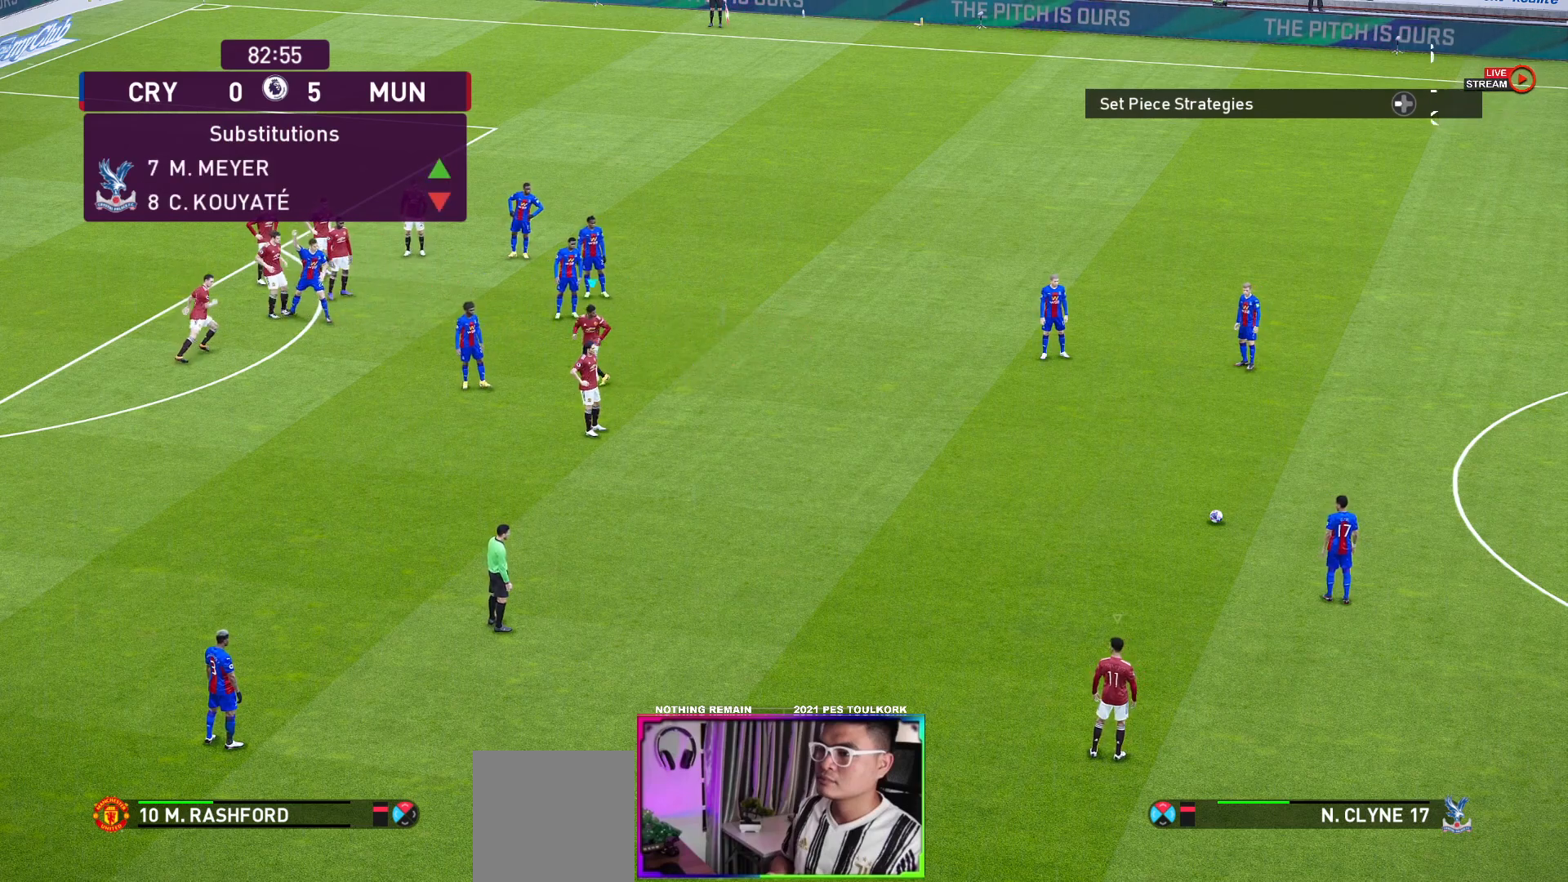
{"buttons": [], "left_stick": "center", "events": [[467, "left_stick", "center"]]}